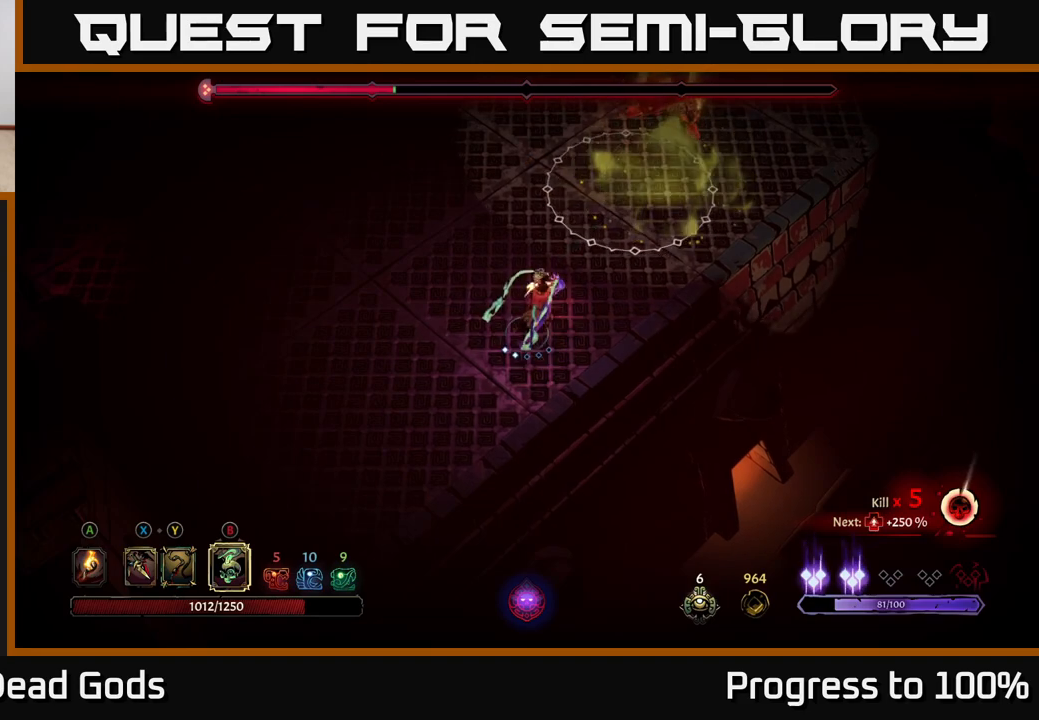
Gameplay with a controller (Xbox layout); each line is a JSON object with the inputs held at the frame after it. "events" lists button and stick changes between this image and that frame as [ms after this image, input, new state], when the widget could be followed in between. Not read: L3.
{"buttons": [], "left_stick": "left", "right_stick": "center", "events": [[267, "left_stick", "center"], [467, "left_stick", "left"]]}
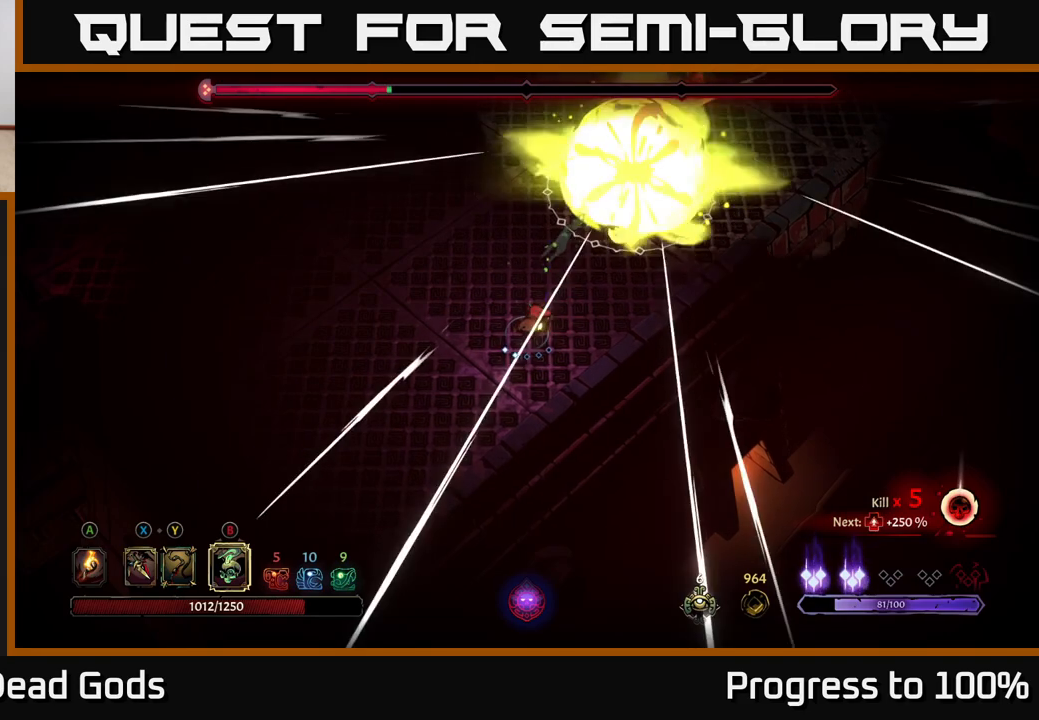
{"buttons": [], "left_stick": "left", "right_stick": "center", "events": [[183, "X", "down"], [233, "X", "up"]]}
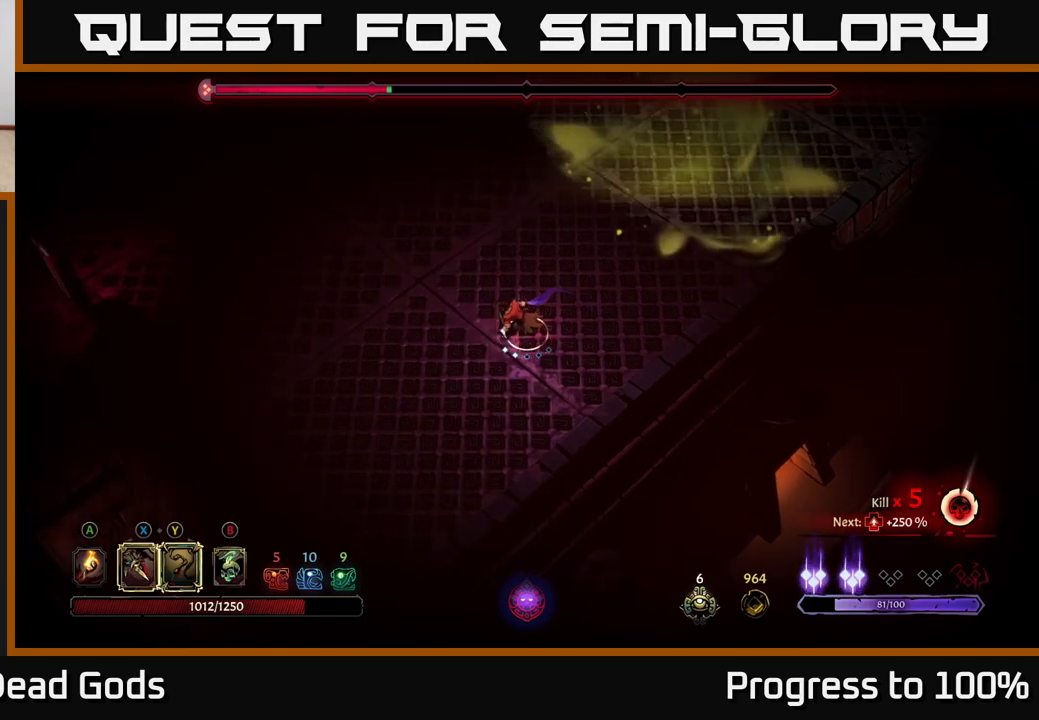
{"buttons": [], "left_stick": "up-left", "right_stick": "center", "events": [[400, "left_stick", "up-left"]]}
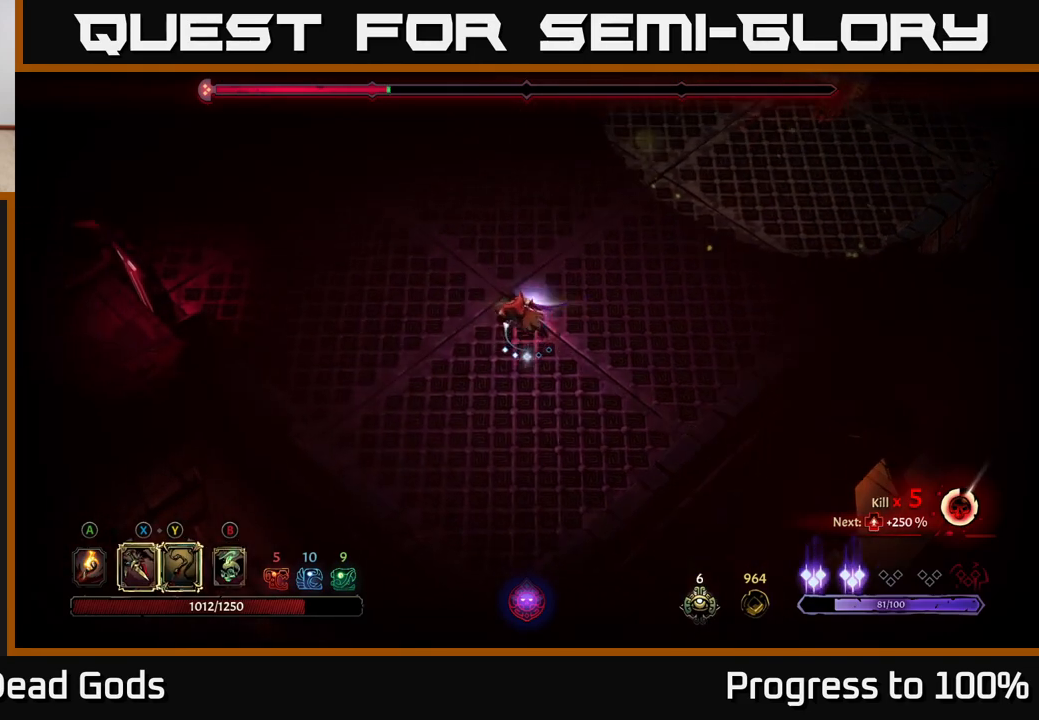
{"buttons": [], "left_stick": "up-left", "right_stick": "center", "events": []}
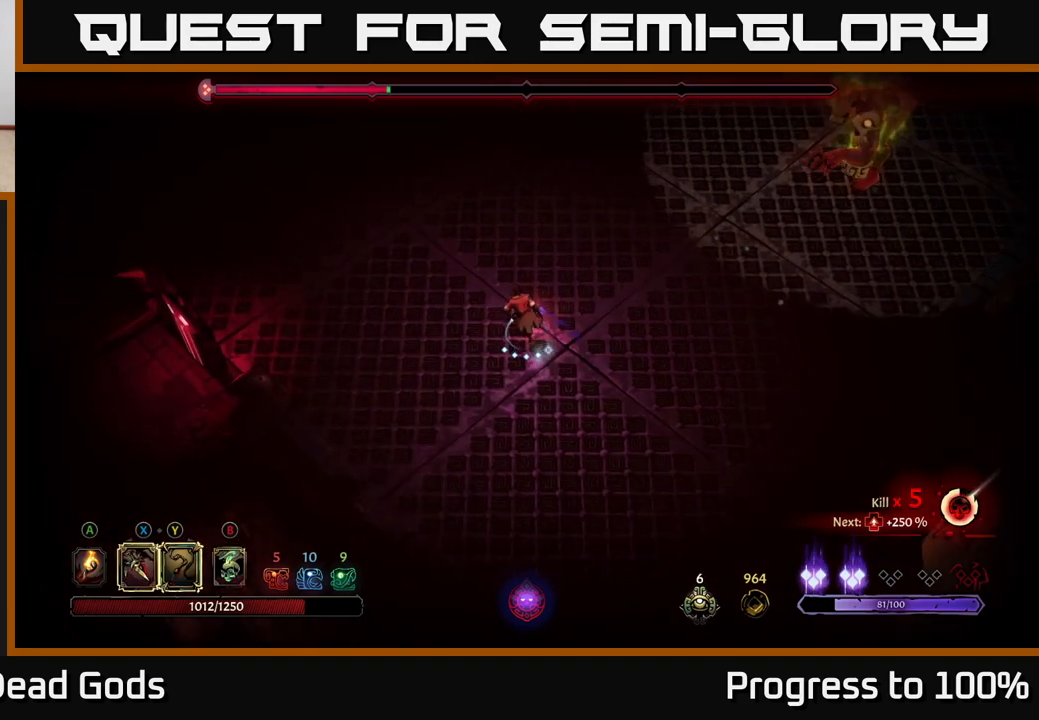
{"buttons": [], "left_stick": "right", "right_stick": "center", "events": [[83, "left_stick", "up-right"], [250, "X", "down"], [300, "X", "up"], [317, "left_stick", "right"]]}
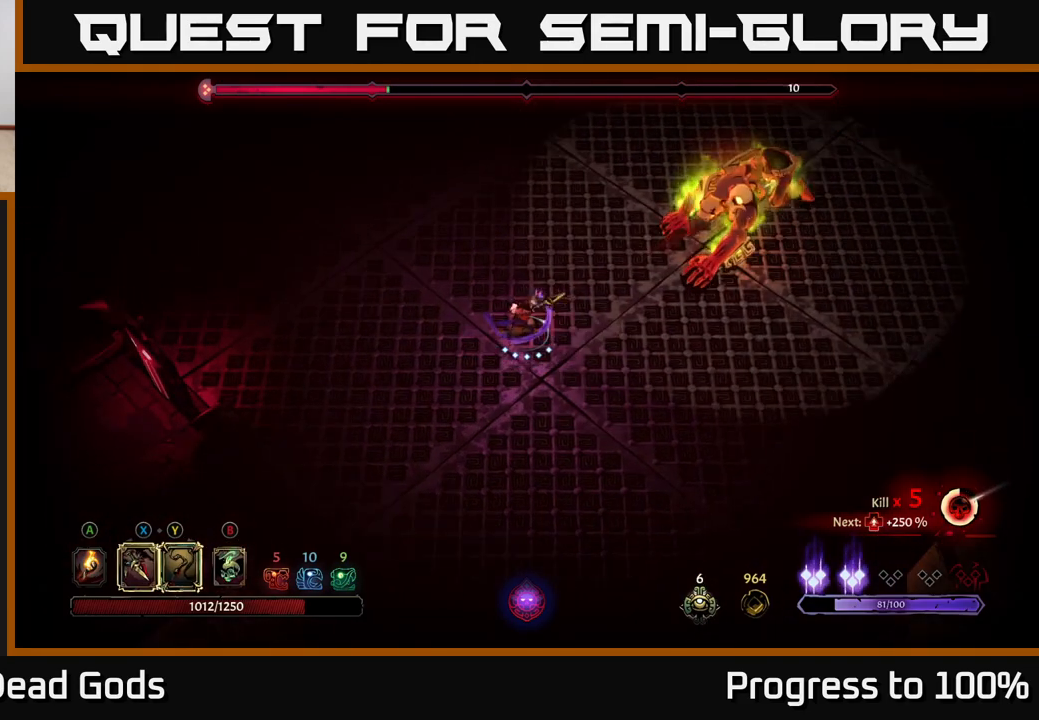
{"buttons": [], "left_stick": "center", "right_stick": "center", "events": [[183, "left_stick", "center"]]}
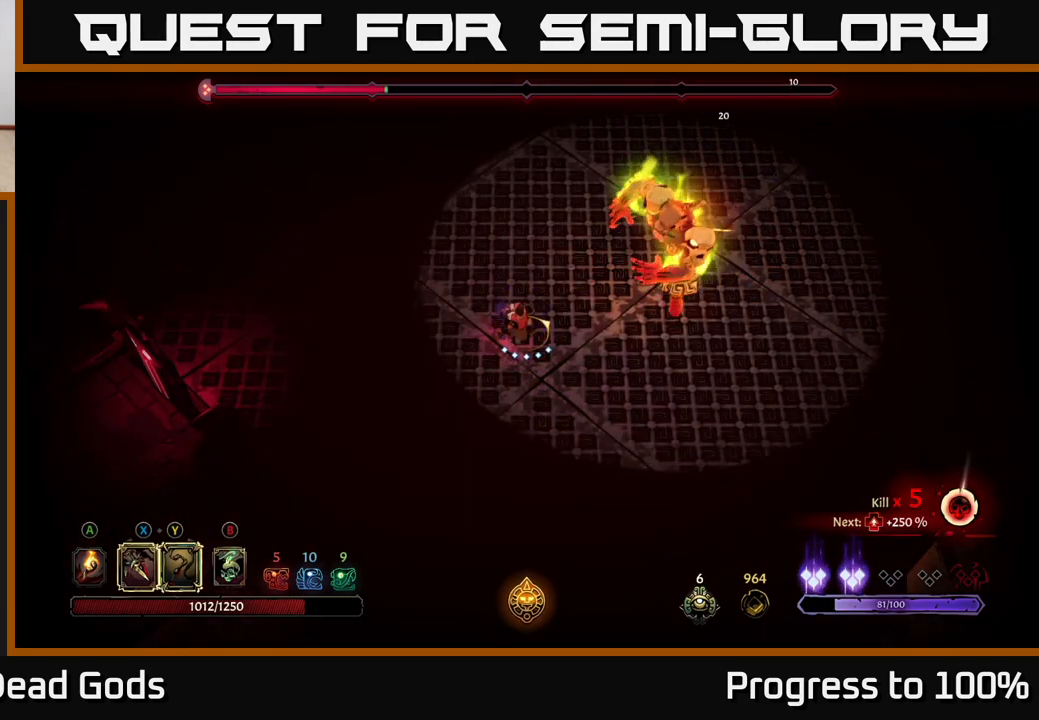
{"buttons": ["R2"], "left_stick": "down-right", "right_stick": "center", "events": [[250, "left_stick", "down-right"], [467, "R2", "down"]]}
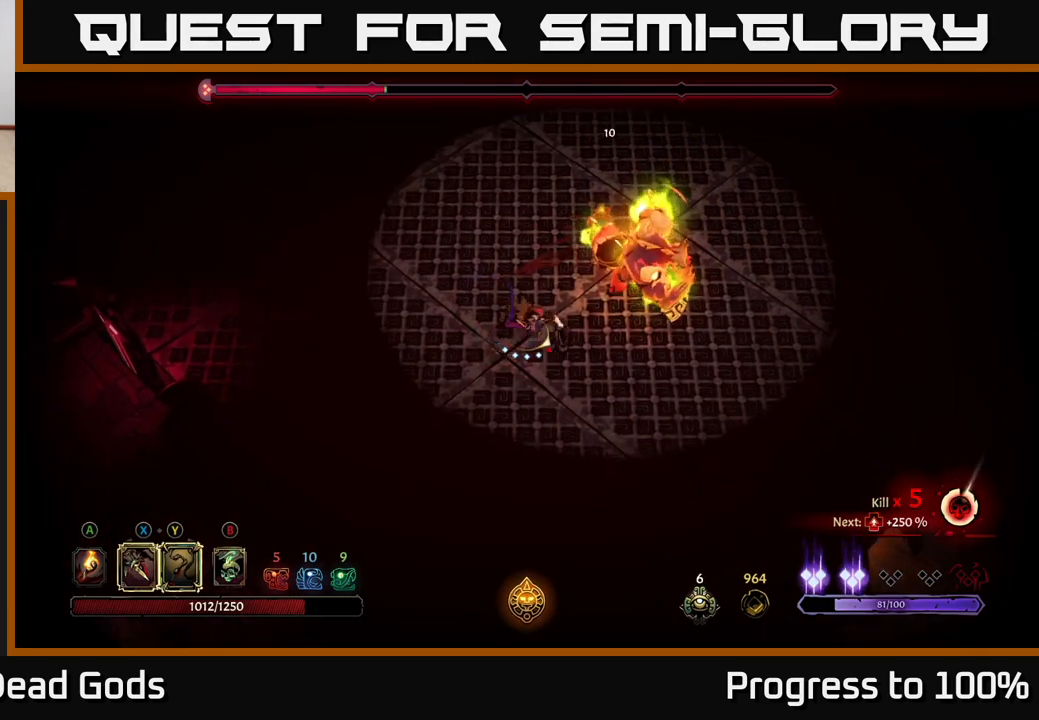
{"buttons": ["Y"], "left_stick": "up-left", "right_stick": "center", "events": [[117, "R2", "up"], [333, "left_stick", "up-left"], [467, "Y", "down"]]}
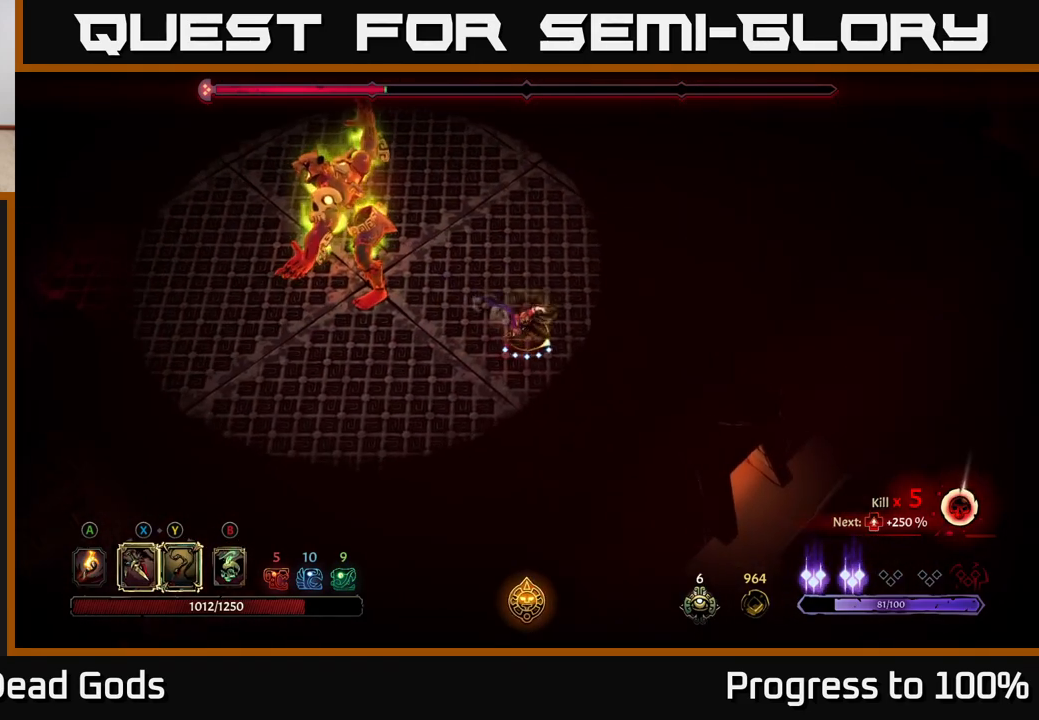
{"buttons": [], "left_stick": "up-left", "right_stick": "center", "events": [[383, "Y", "up"]]}
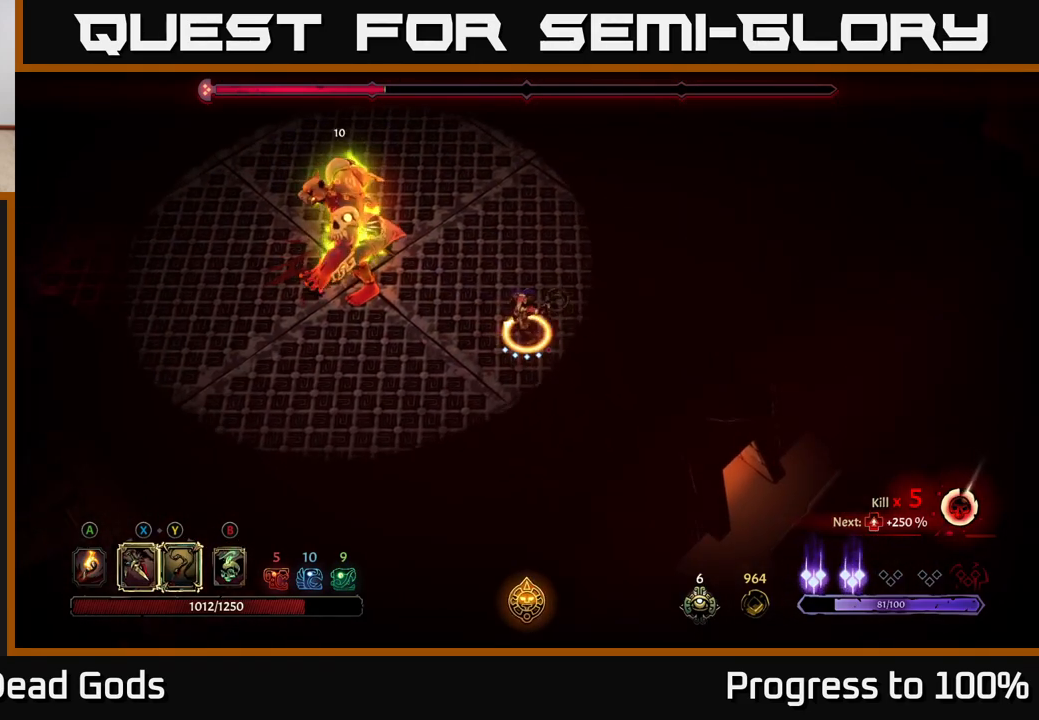
{"buttons": [], "left_stick": "up", "right_stick": "center", "events": [[83, "left_stick", "center"], [383, "left_stick", "up"]]}
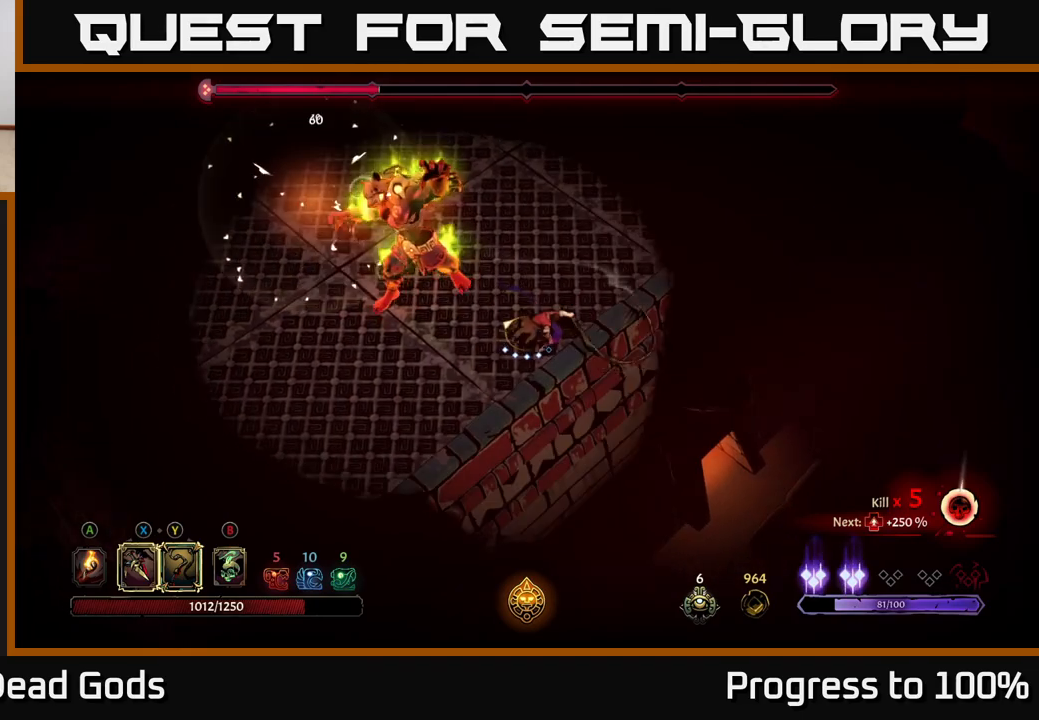
{"buttons": ["X"], "left_stick": "up-left", "right_stick": "center", "events": [[33, "X", "down"], [150, "X", "up"], [150, "left_stick", "up-left"], [383, "X", "down"]]}
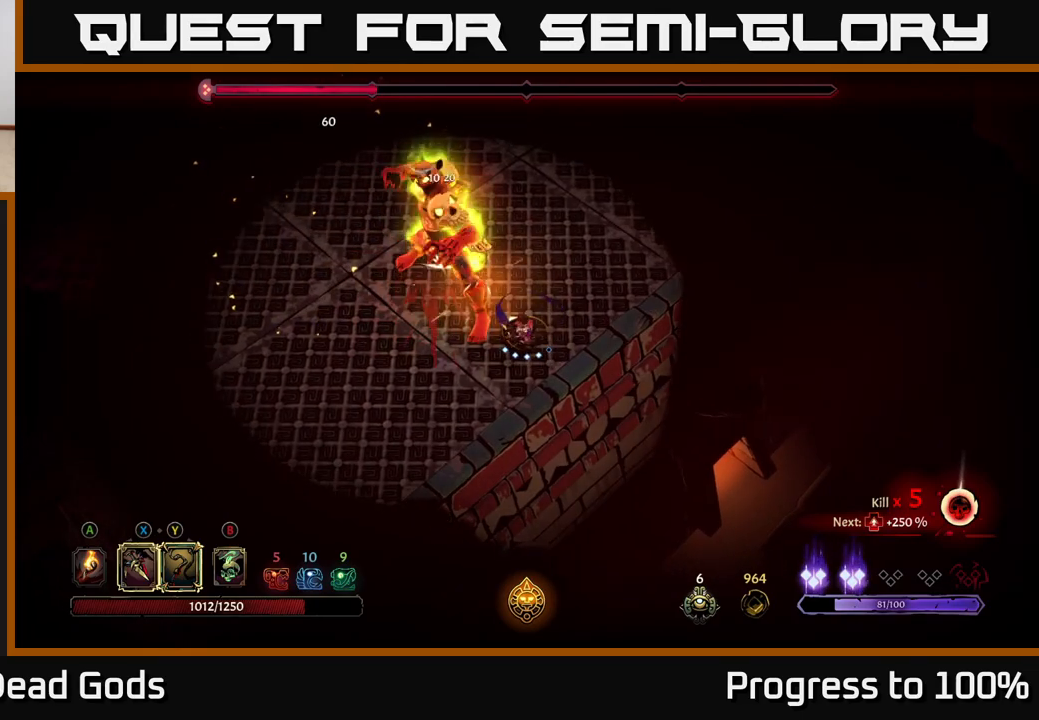
{"buttons": [], "left_stick": "center", "right_stick": "center", "events": [[17, "X", "up"], [150, "Y", "down"], [233, "Y", "up"], [500, "left_stick", "center"]]}
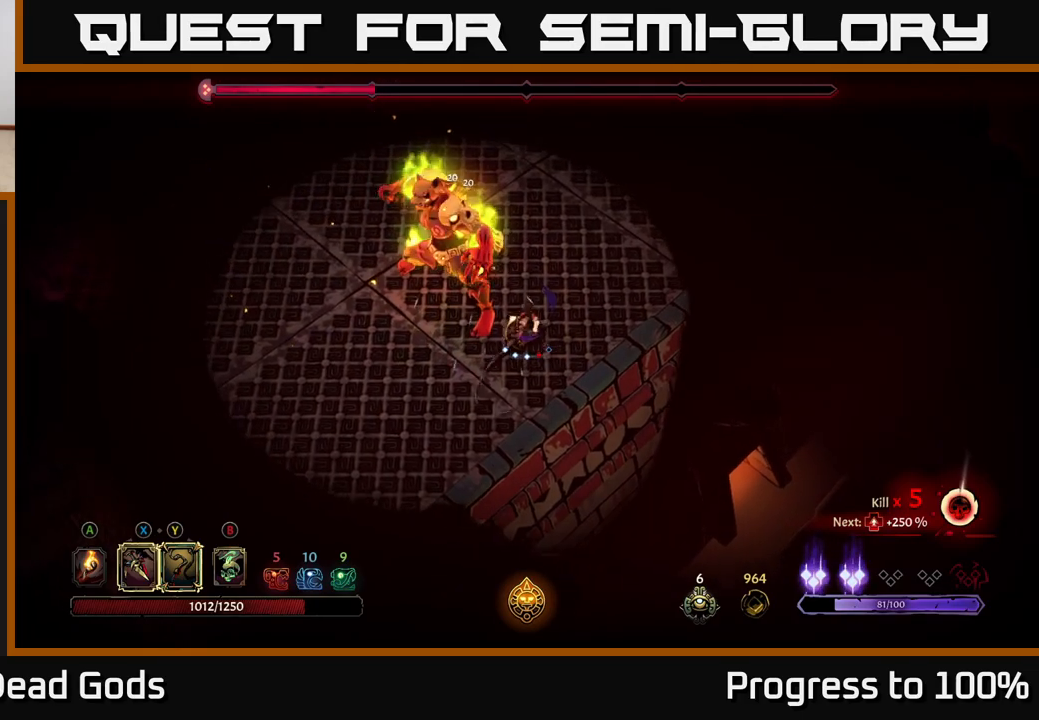
{"buttons": [], "left_stick": "right", "right_stick": "center", "events": [[317, "left_stick", "right"]]}
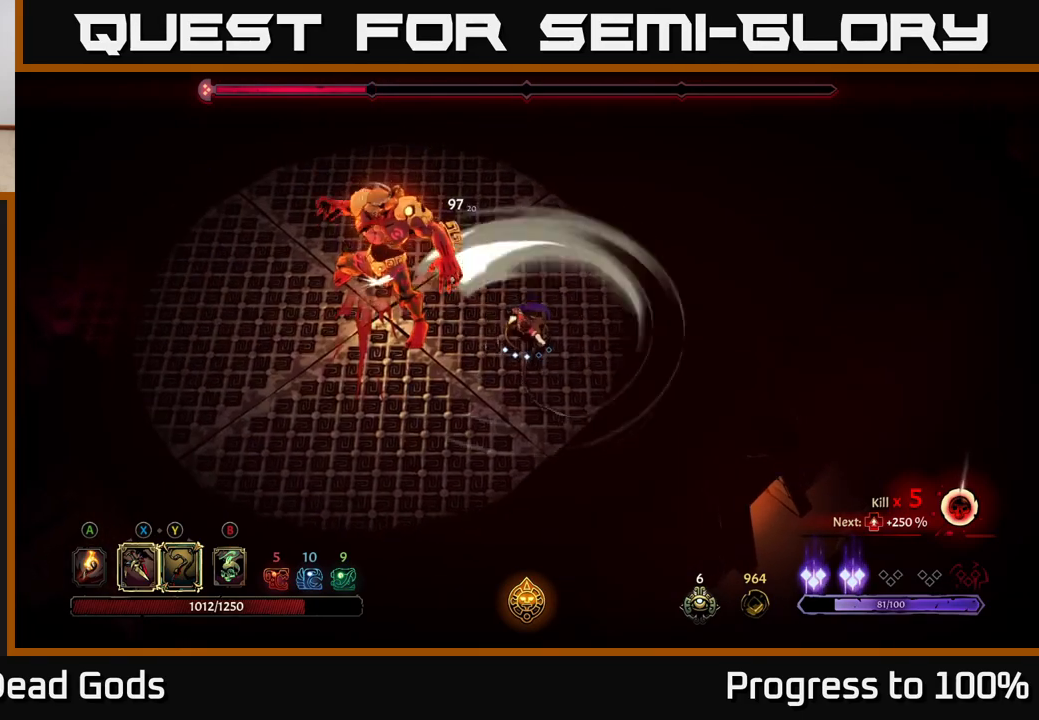
{"buttons": [], "left_stick": "up-right", "right_stick": "center", "events": [[400, "left_stick", "up-right"]]}
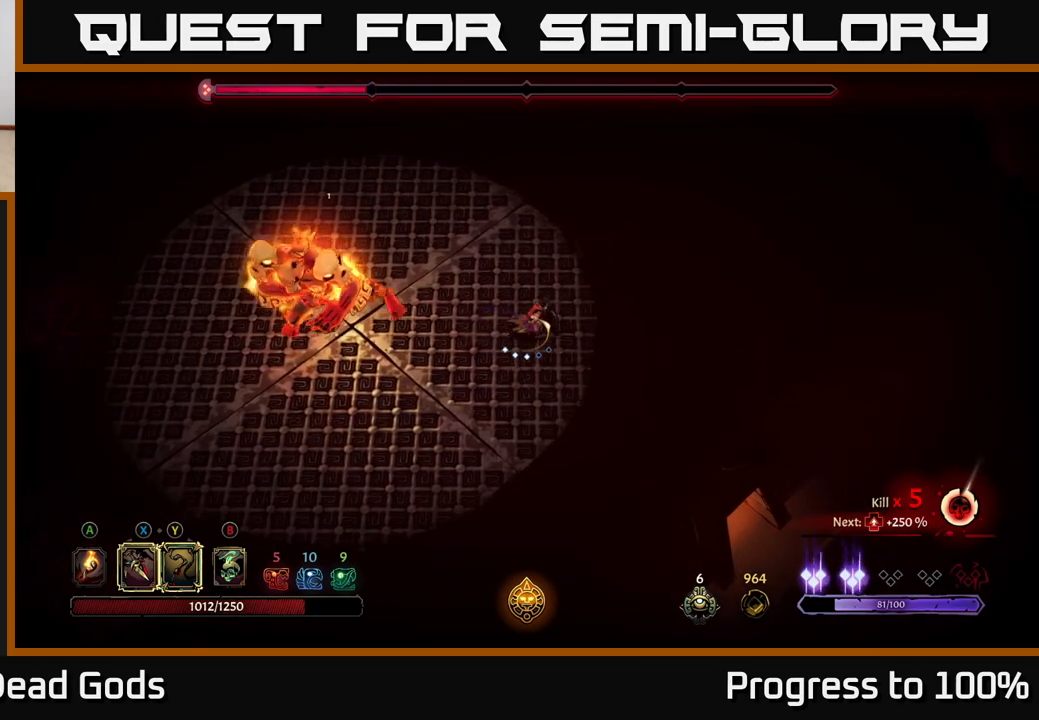
{"buttons": [], "left_stick": "up-right", "right_stick": "center", "events": [[333, "left_stick", "up"], [433, "left_stick", "up-right"]]}
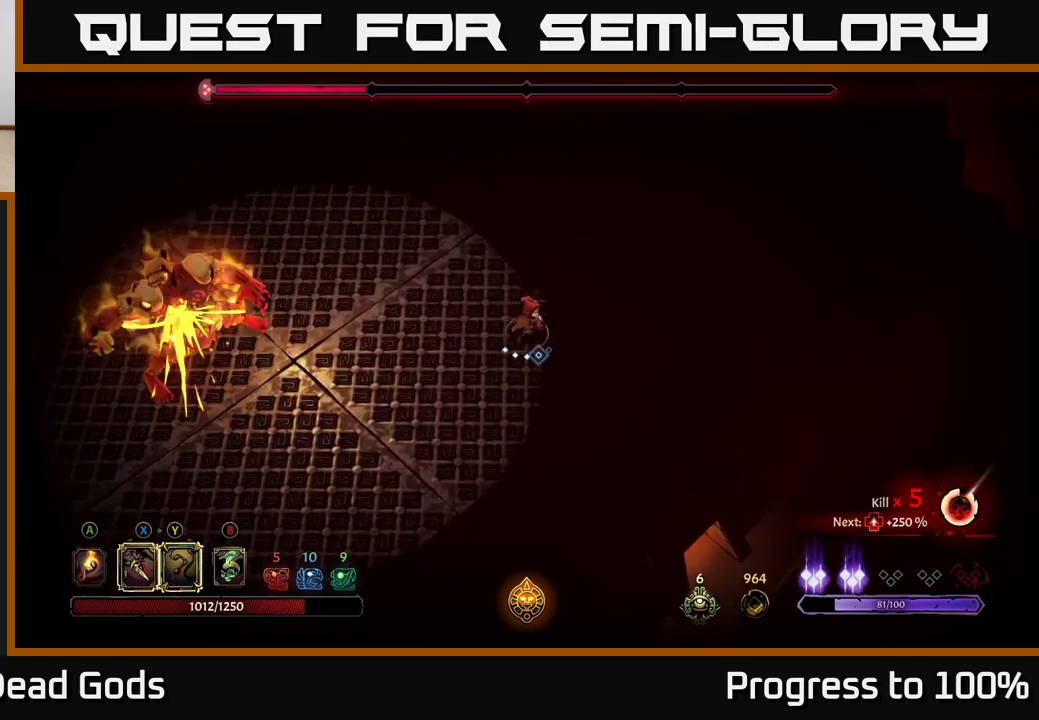
{"buttons": [], "left_stick": "right", "right_stick": "center", "events": [[83, "left_stick", "left"], [133, "X", "down"], [200, "X", "up"], [283, "left_stick", "center"], [467, "left_stick", "right"]]}
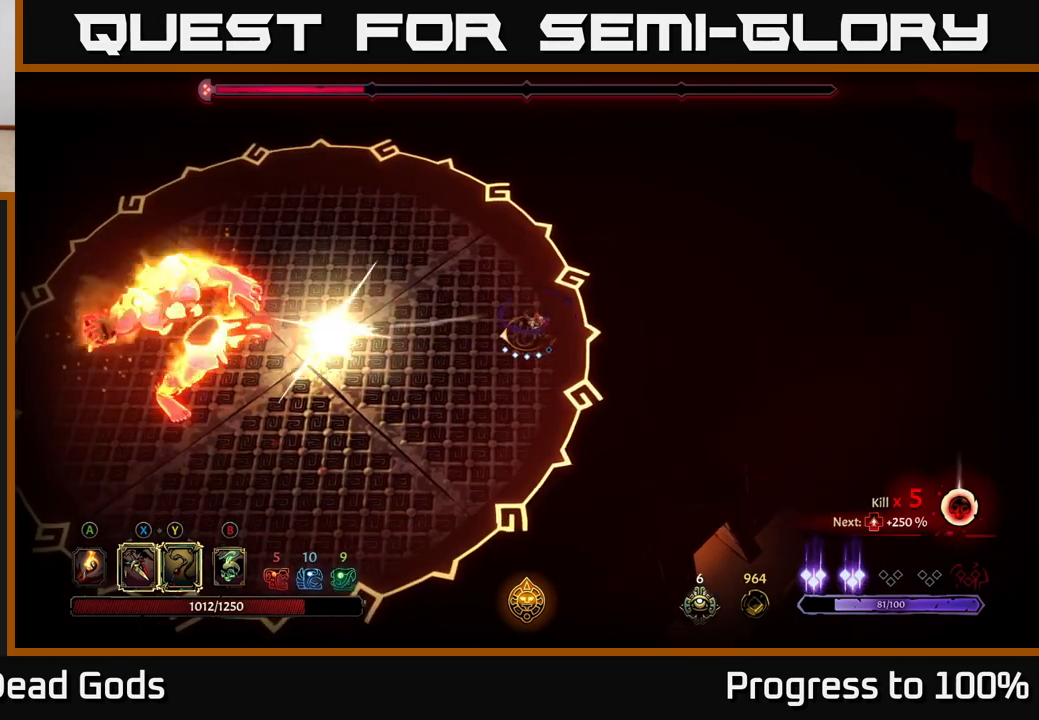
{"buttons": [], "left_stick": "left", "right_stick": "center", "events": [[150, "R2", "down"], [200, "left_stick", "up-right"], [267, "R2", "up"], [433, "left_stick", "left"]]}
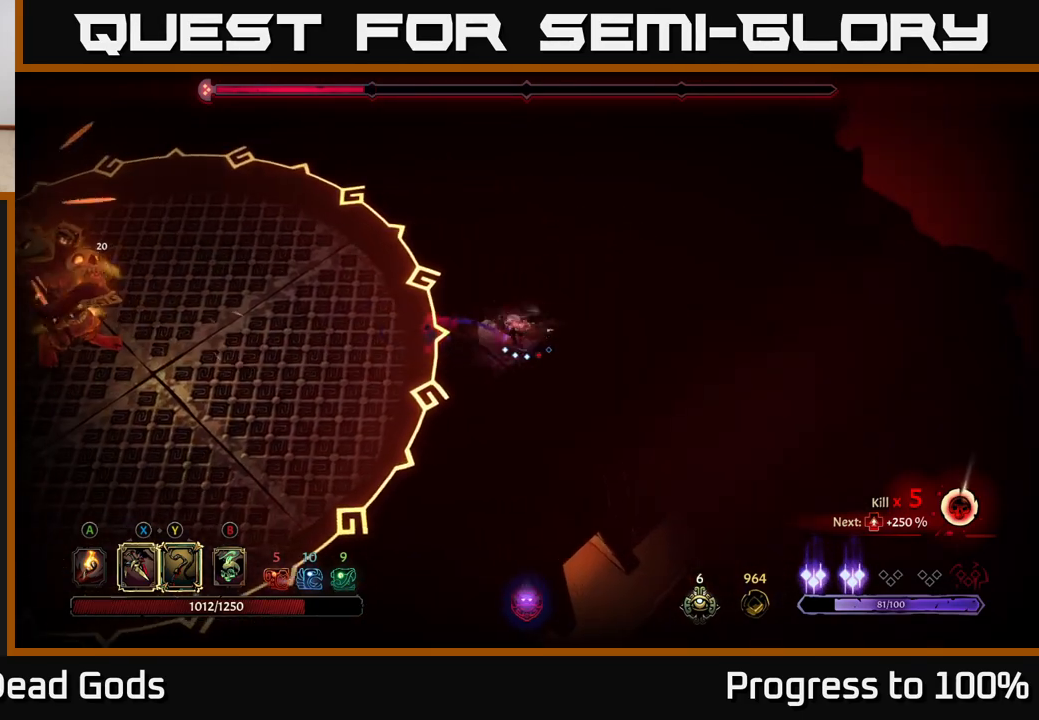
{"buttons": [], "left_stick": "left", "right_stick": "center", "events": [[117, "left_stick", "center"], [183, "left_stick", "left"]]}
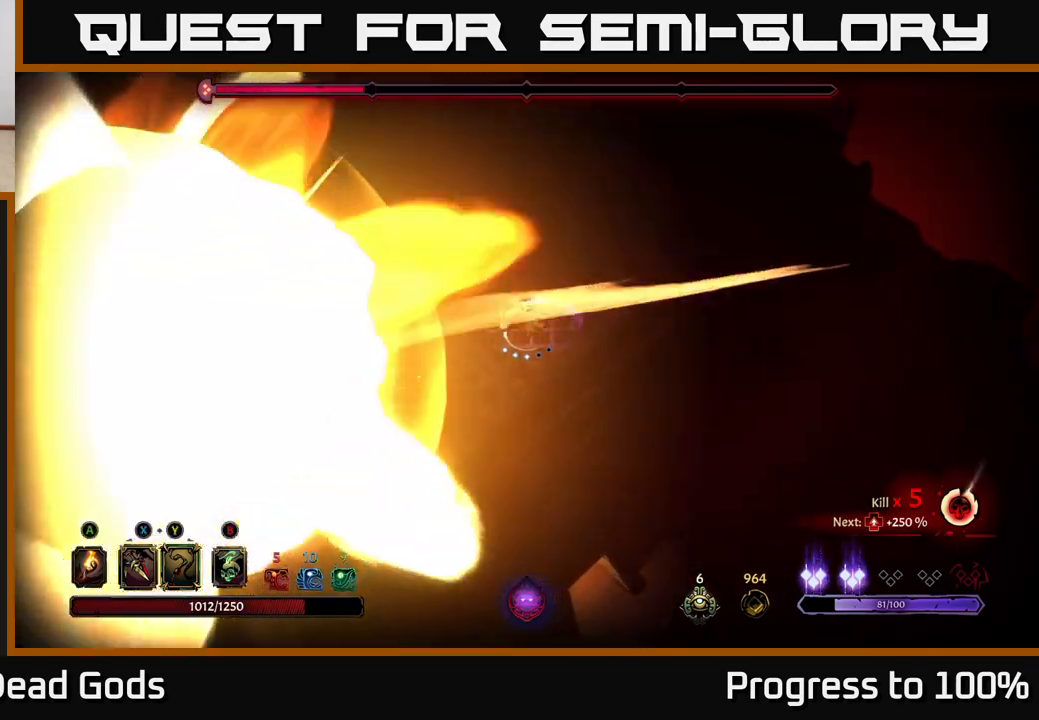
{"buttons": [], "left_stick": "left", "right_stick": "center", "events": [[133, "B", "down"], [183, "B", "up"], [267, "B", "down"], [300, "B", "up"], [433, "B", "down"], [500, "B", "up"]]}
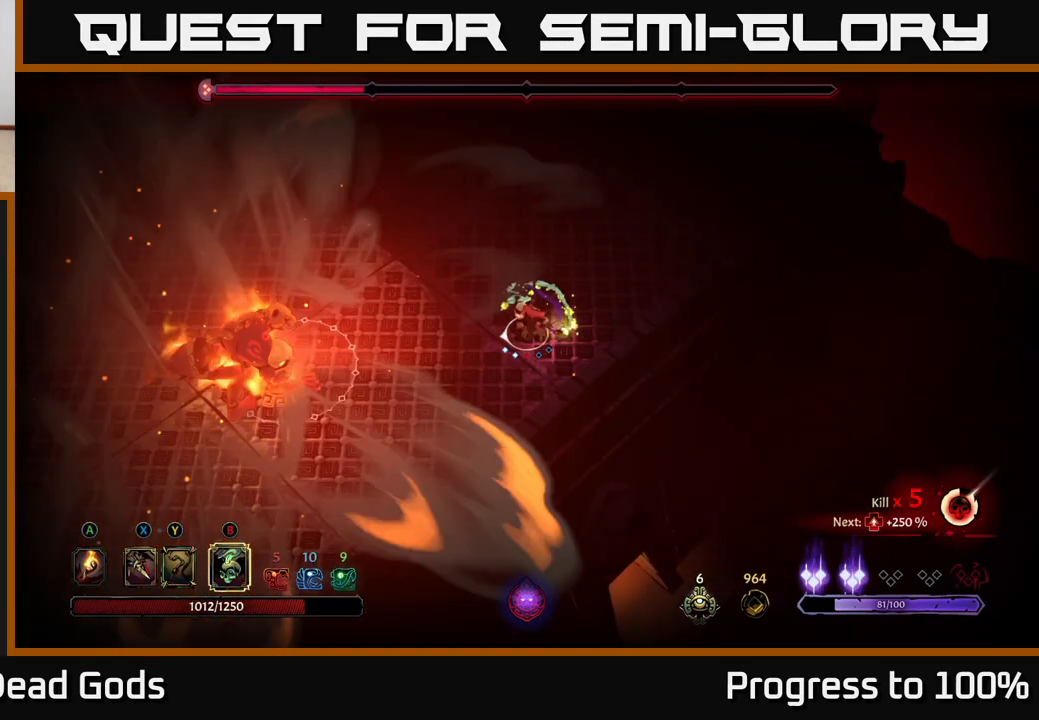
{"buttons": [], "left_stick": "left", "right_stick": "center", "events": [[250, "B", "down"], [317, "B", "up"]]}
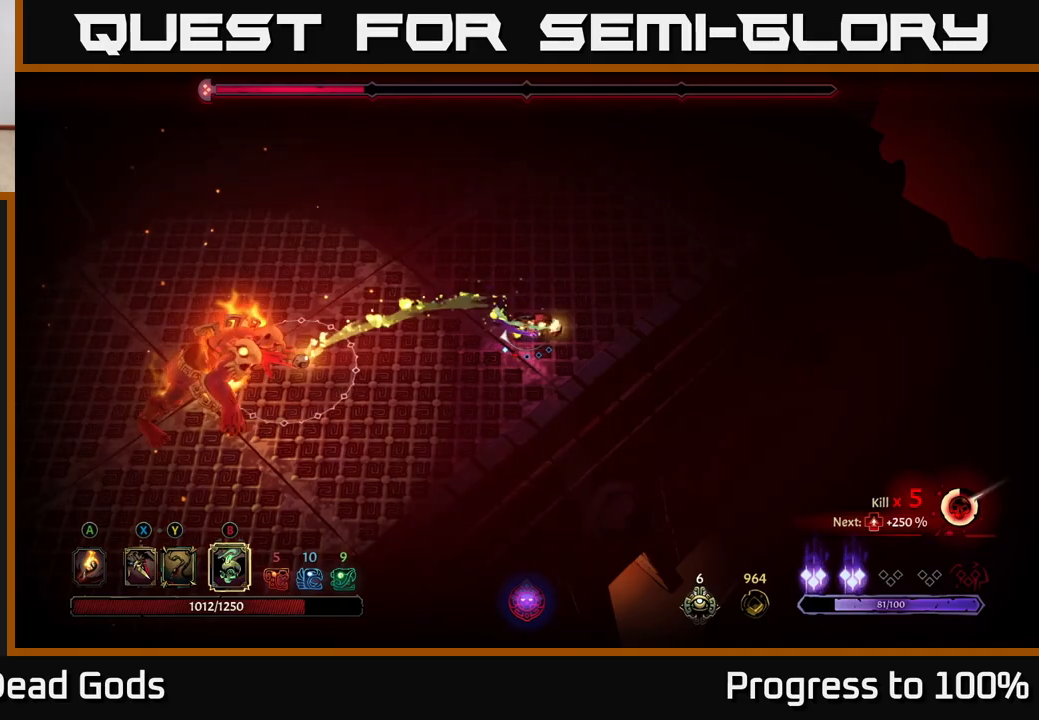
{"buttons": [], "left_stick": "center", "right_stick": "center", "events": [[33, "B", "down"], [117, "B", "up"], [417, "left_stick", "center"]]}
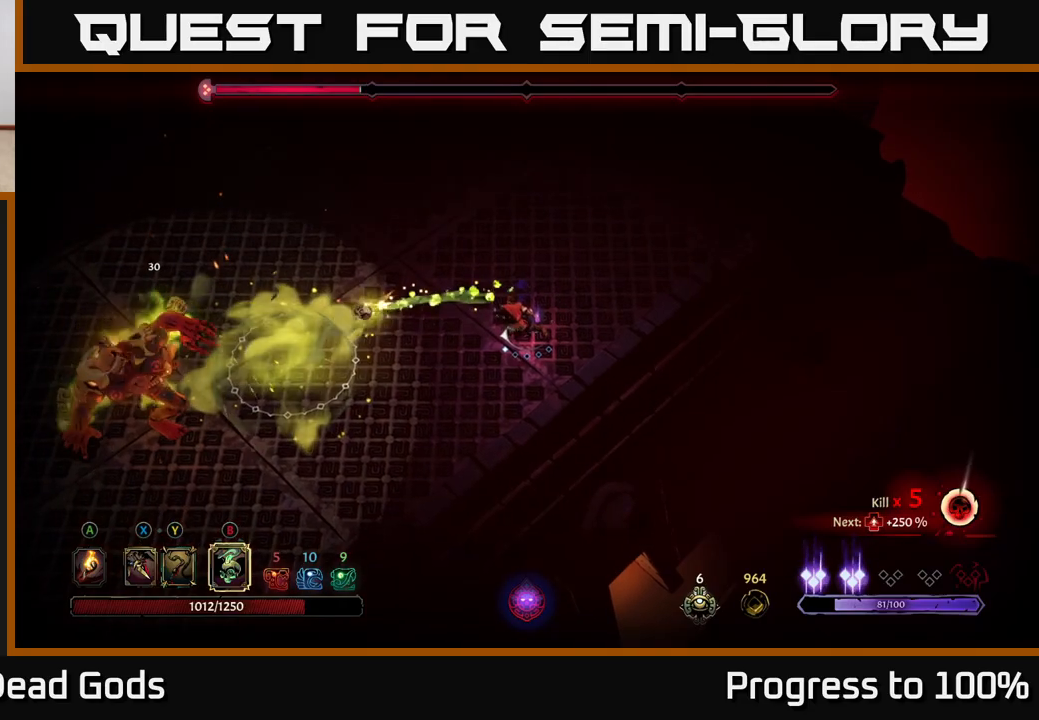
{"buttons": [], "left_stick": "up-left", "right_stick": "center", "events": [[200, "left_stick", "up-right"], [317, "X", "down"], [367, "left_stick", "up-left"], [417, "X", "up"]]}
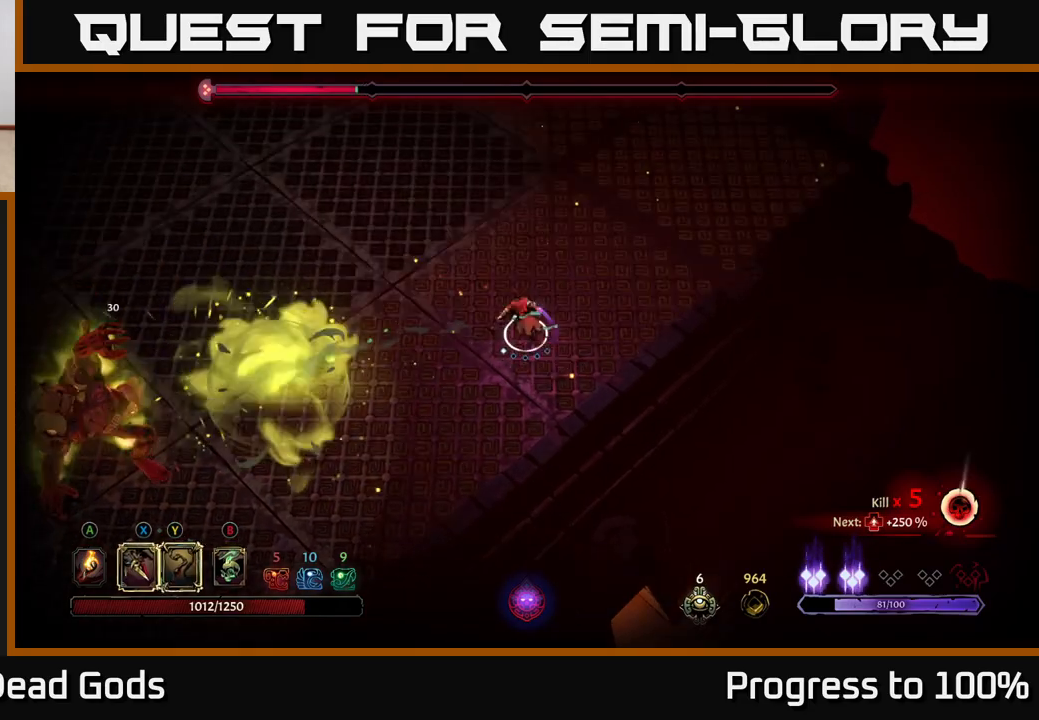
{"buttons": [], "left_stick": "up-left", "right_stick": "center", "events": [[33, "left_stick", "up"], [233, "left_stick", "up-left"]]}
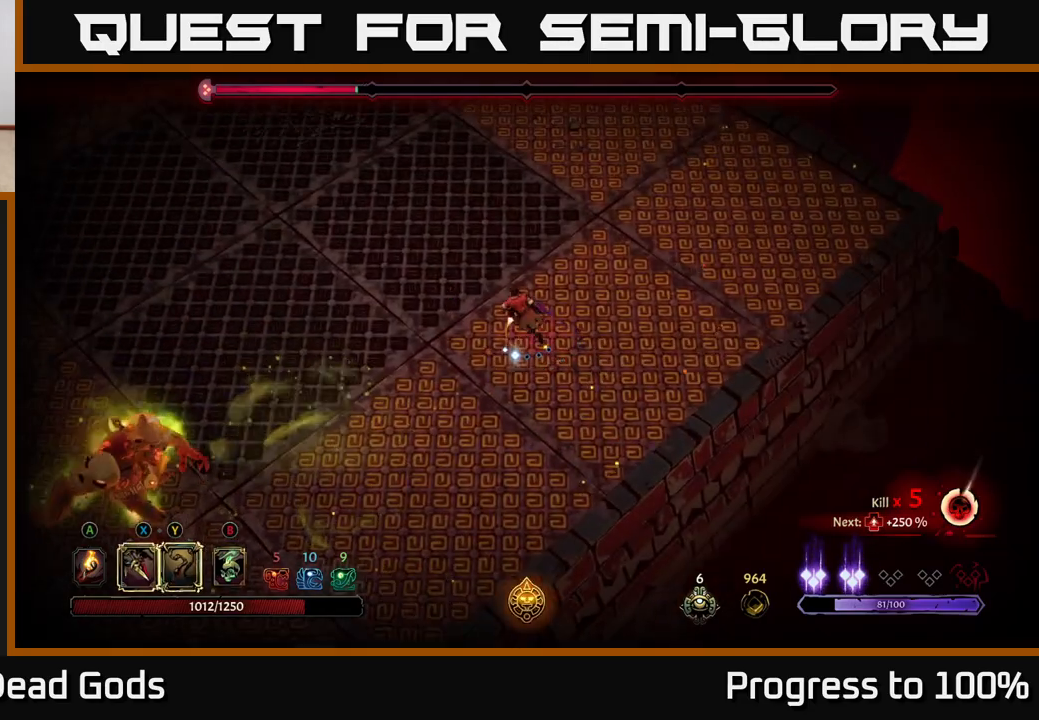
{"buttons": [], "left_stick": "up-left", "right_stick": "center", "events": []}
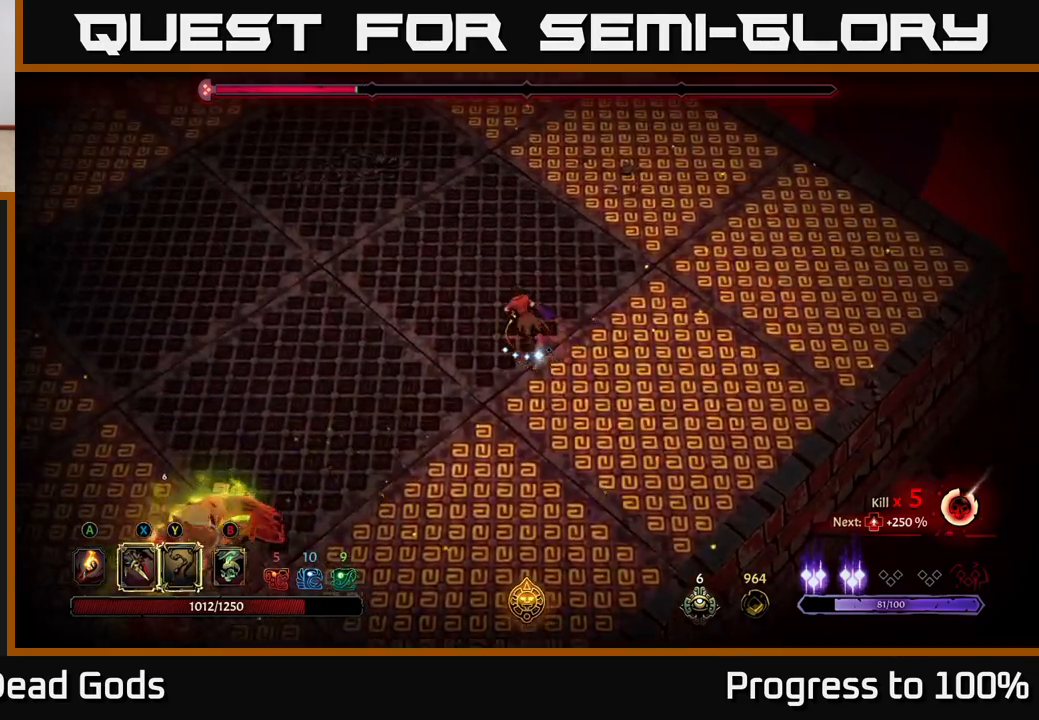
{"buttons": [], "left_stick": "up-left", "right_stick": "center", "events": [[133, "X", "down"], [133, "left_stick", "down-left"], [250, "X", "up"], [500, "left_stick", "up-left"]]}
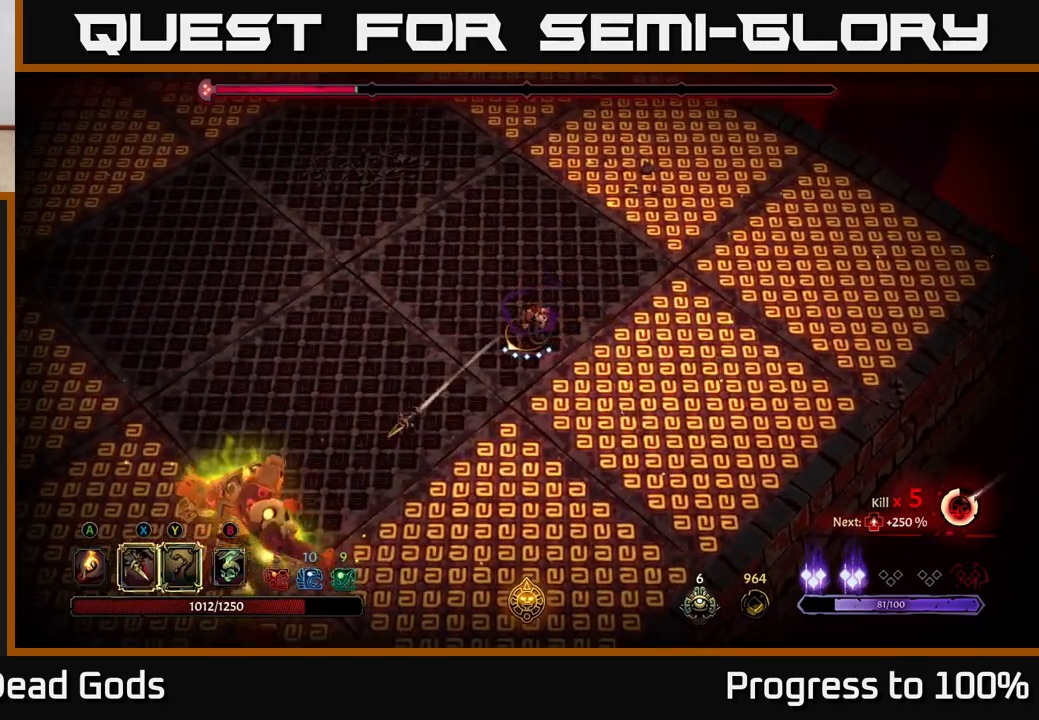
{"buttons": ["R2"], "left_stick": "up", "right_stick": "center", "events": [[33, "R2", "down"], [283, "left_stick", "up"], [317, "R2", "up"], [500, "R2", "down"]]}
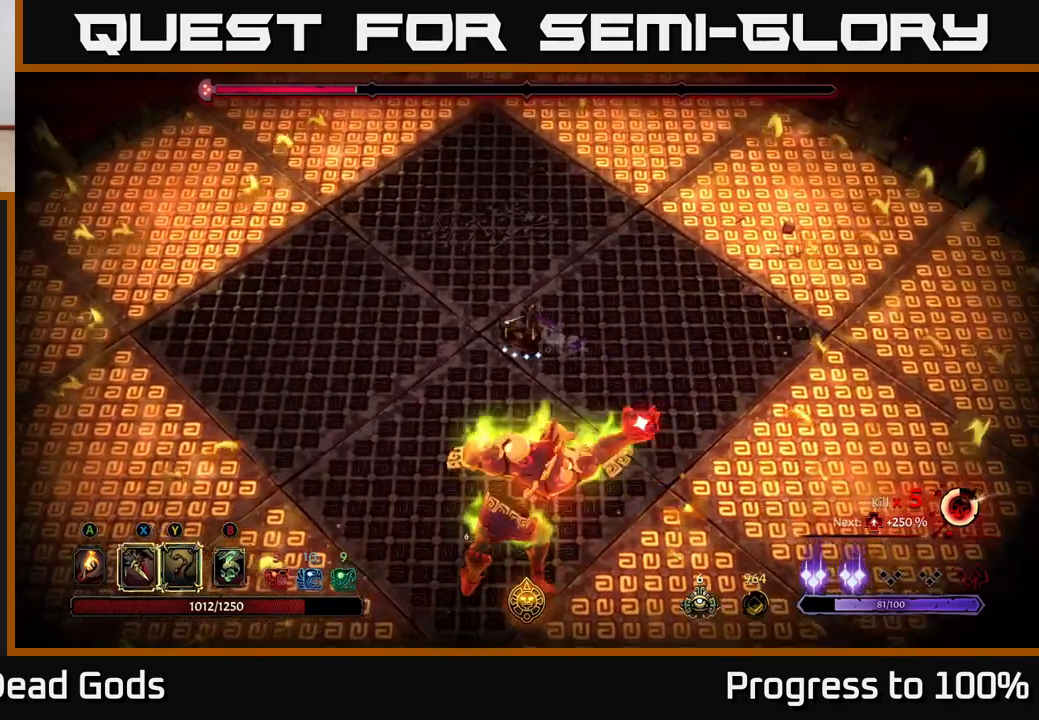
{"buttons": [], "left_stick": "left", "right_stick": "center", "events": [[17, "left_stick", "up-left"], [133, "R2", "up"], [267, "left_stick", "down-left"], [400, "left_stick", "left"]]}
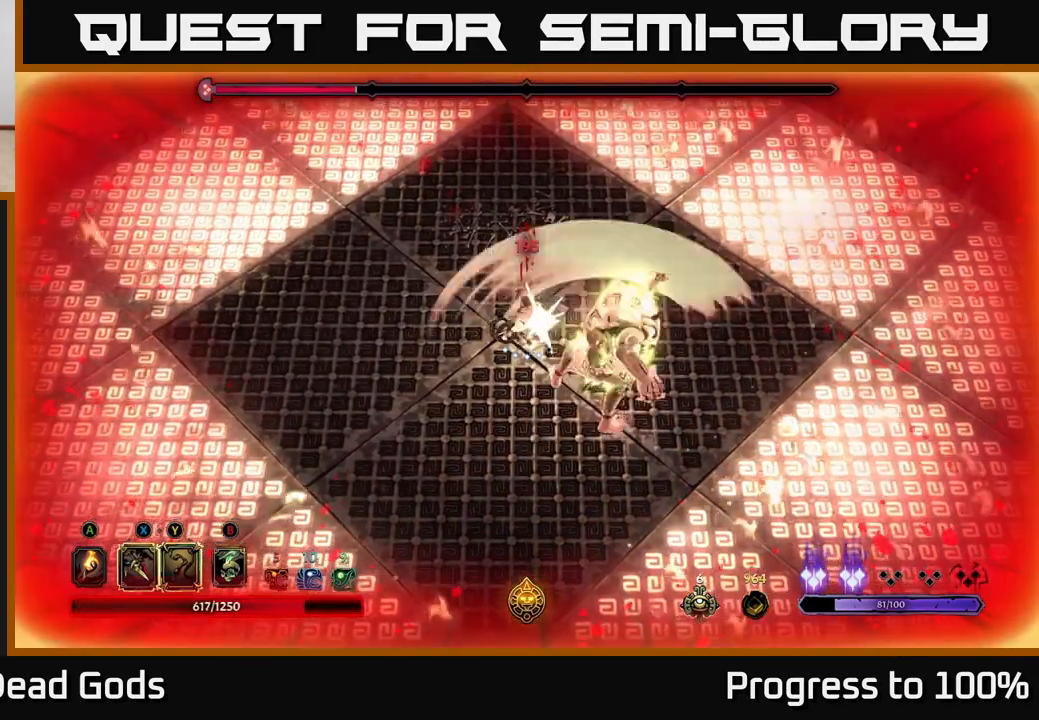
{"buttons": [], "left_stick": "down-right", "right_stick": "center", "events": [[33, "R2", "down"], [67, "left_stick", "down"], [167, "R2", "up"], [267, "left_stick", "down-right"], [383, "left_stick", "right"], [500, "left_stick", "down-right"]]}
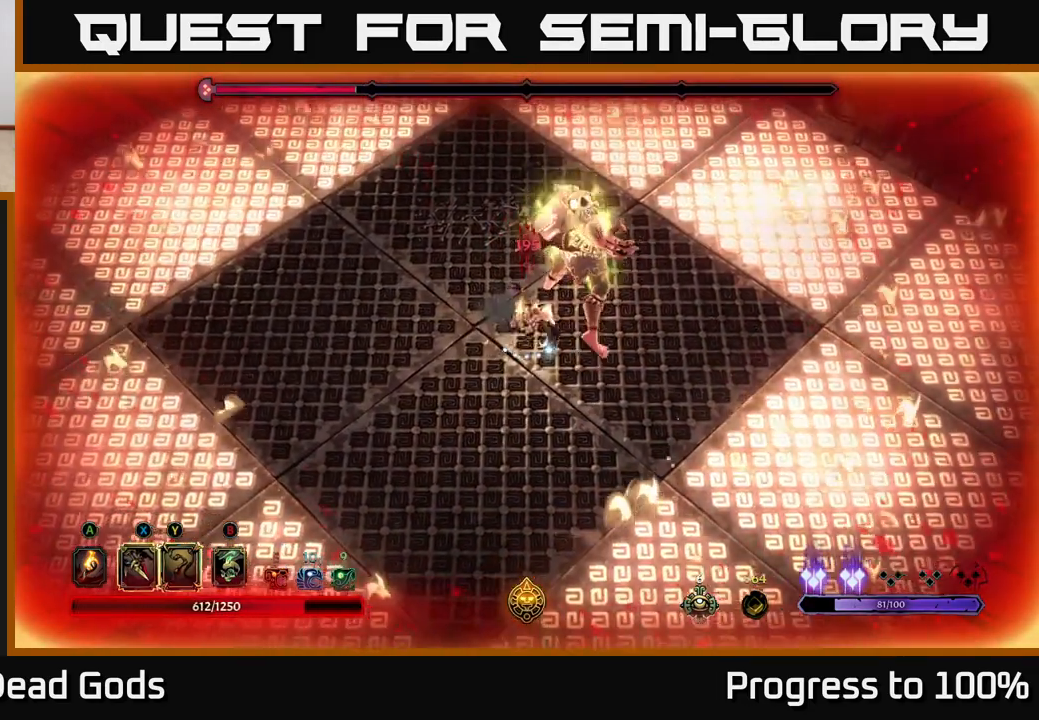
{"buttons": [], "left_stick": "up", "right_stick": "center", "events": [[183, "left_stick", "right"], [283, "left_stick", "up-right"], [383, "X", "down"], [467, "left_stick", "up"], [483, "X", "up"]]}